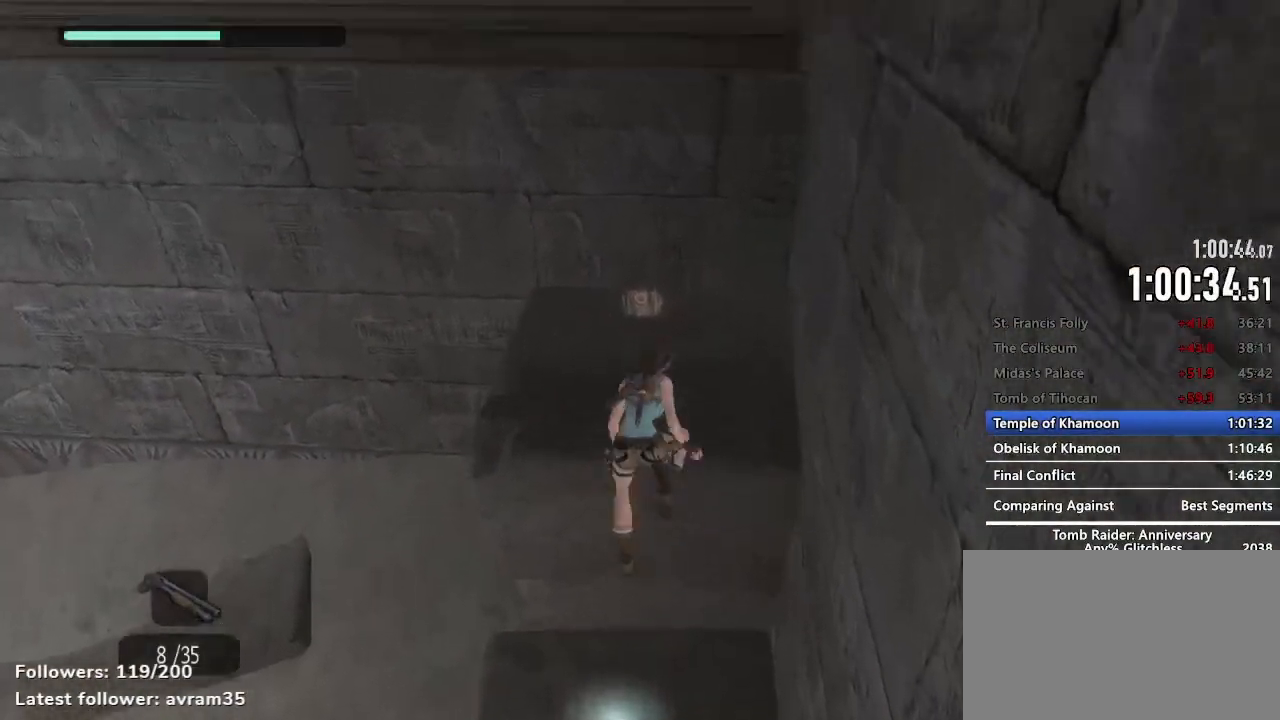
Gameplay with keyboard and mouse; each line is a JSON object with the keys and mouse buttons held at the frame after it. "events" lists presses ("down") and releases ("up") of "1", "2", "3", "4", "5", "a", "alt", "c", "caps_lock", "ctrl", "d", "e", "f", "g", "q", "r", "s", "shift", "space", "t", "tab", "v", "w", "x", "z", "mouse_left", "mouse_wheel" and "mouse_right" between this image and that frame as [ms after this image, input, new state], when the widget could be followed in between. "mouse_left", "mouse_wheel", "mouse_right" = the "left", "wheel", "right" buttons of the "mouse" list. No other keys are recorded. "wheel" means that the mouse wheel is clicked or scrolled. Not read: mouse_move.
{"keys": ["e", "z"], "mouse": [], "events": [[200, "e", "down"], [250, "e", "up"], [334, "e", "down"], [384, "e", "up"], [484, "e", "down"]]}
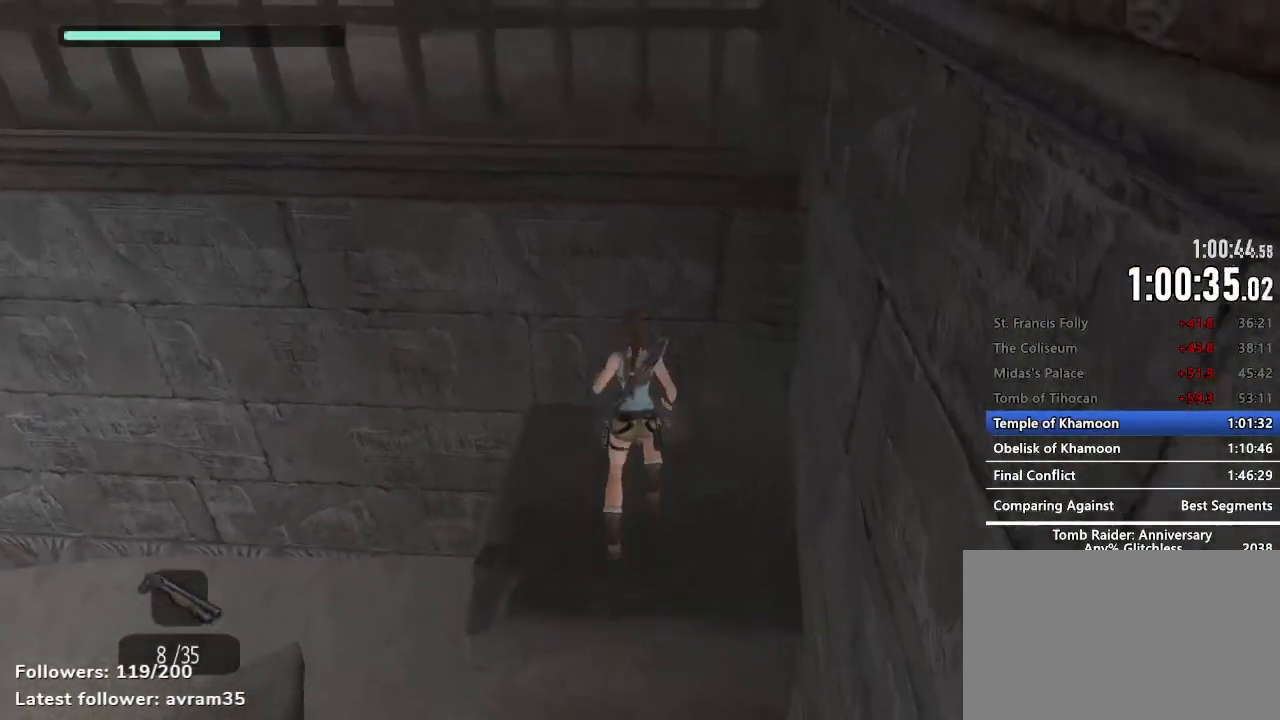
{"keys": ["z"], "mouse": [], "events": [[17, "e", "up"], [117, "e", "down"], [167, "e", "up"], [250, "e", "down"], [300, "e", "up"]]}
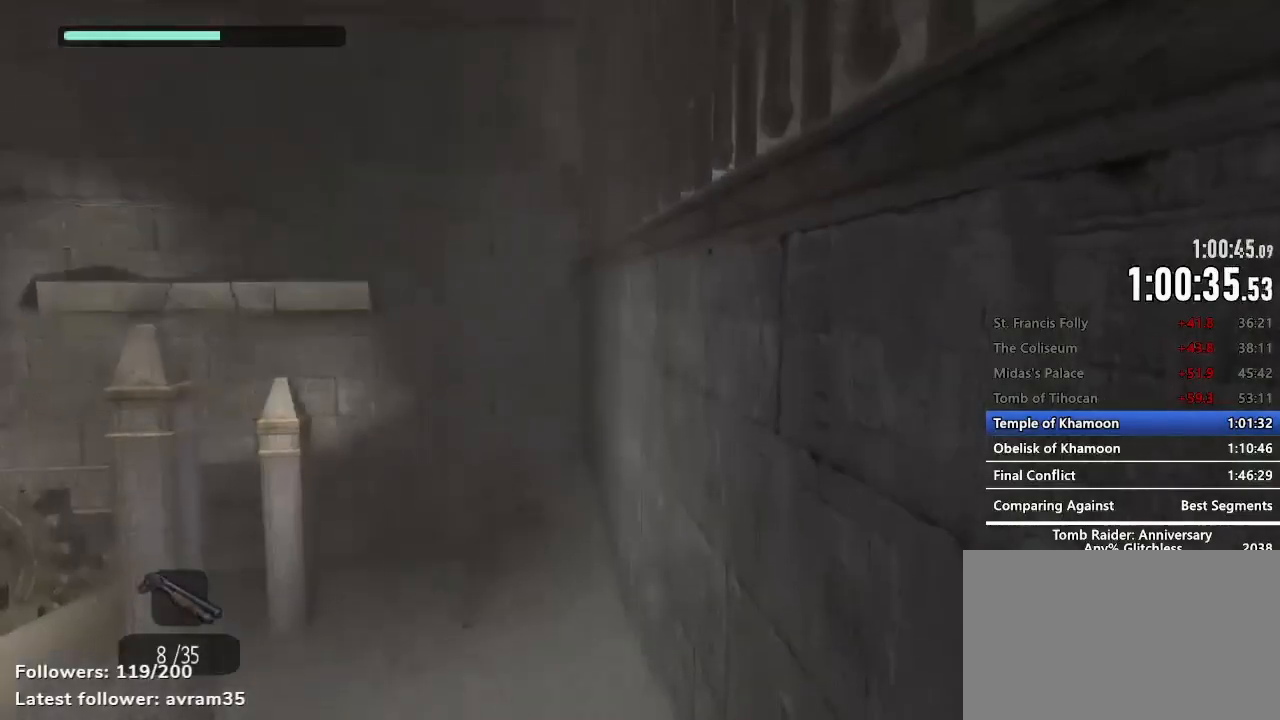
{"keys": ["z"], "mouse": [], "events": []}
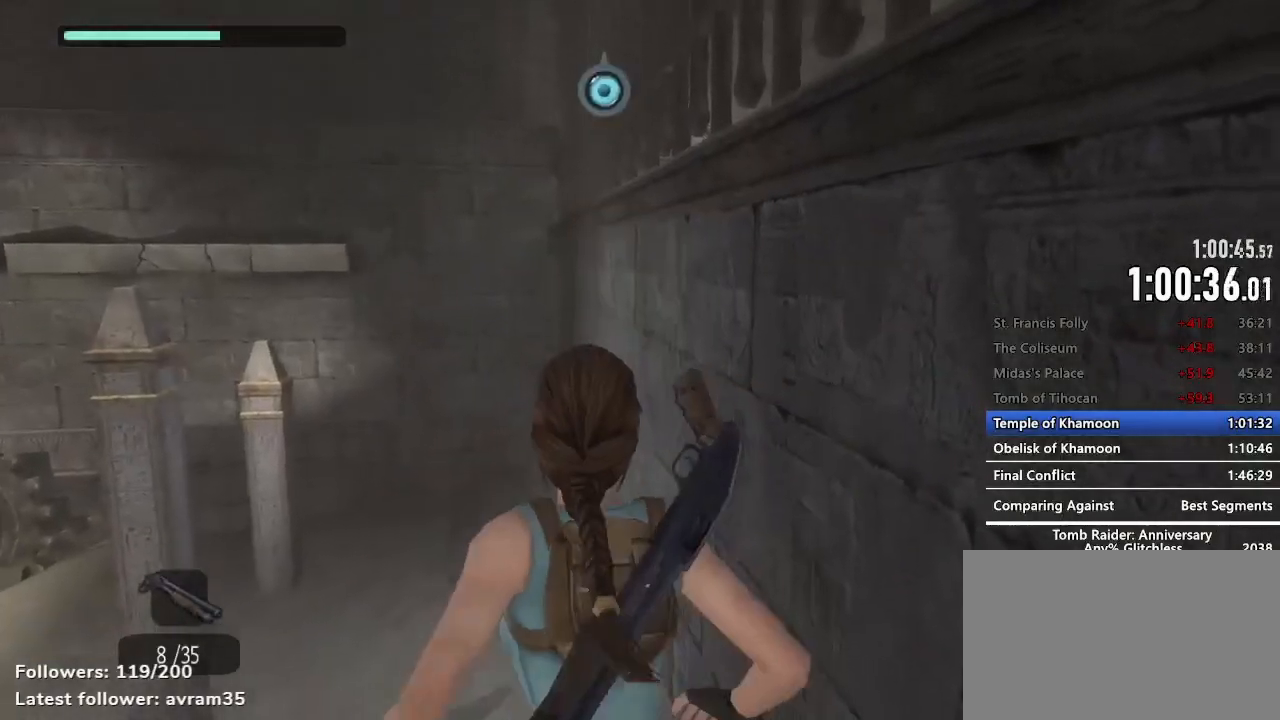
{"keys": ["z"], "mouse": [], "events": [[50, "space", "down"], [284, "space", "up"], [334, "a", "down"], [434, "a", "up"]]}
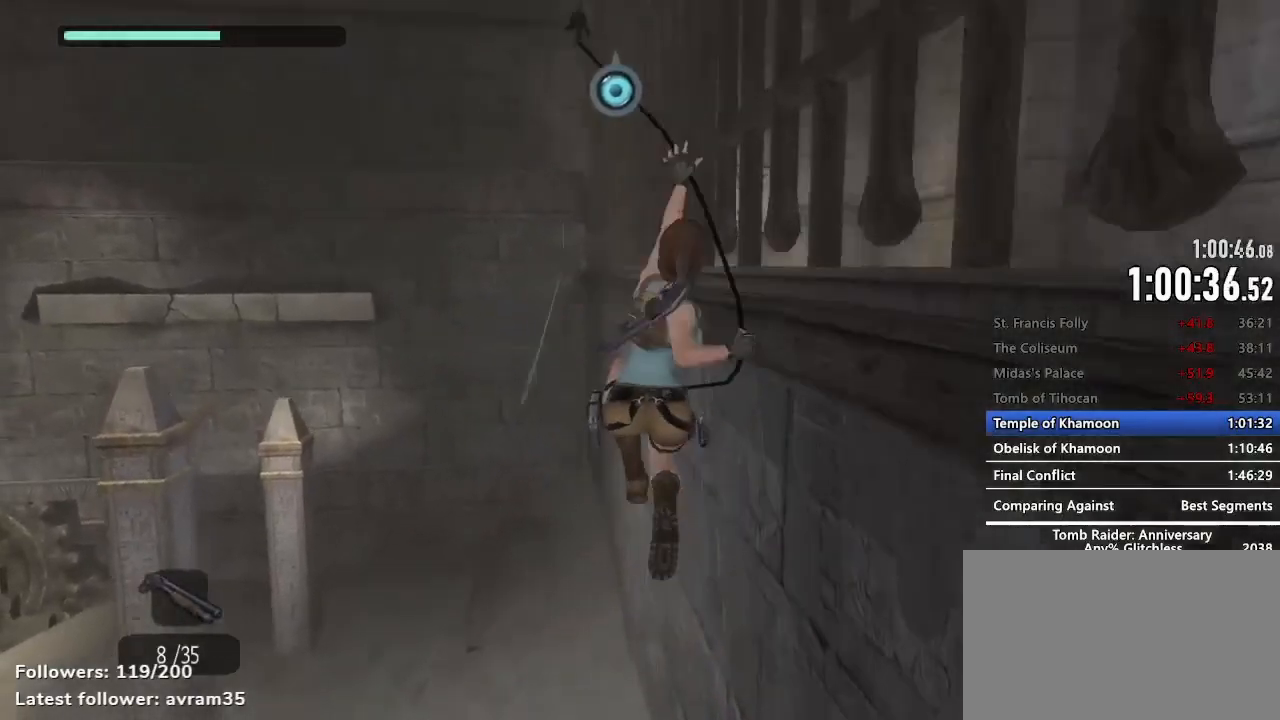
{"keys": ["z"], "mouse": [], "events": []}
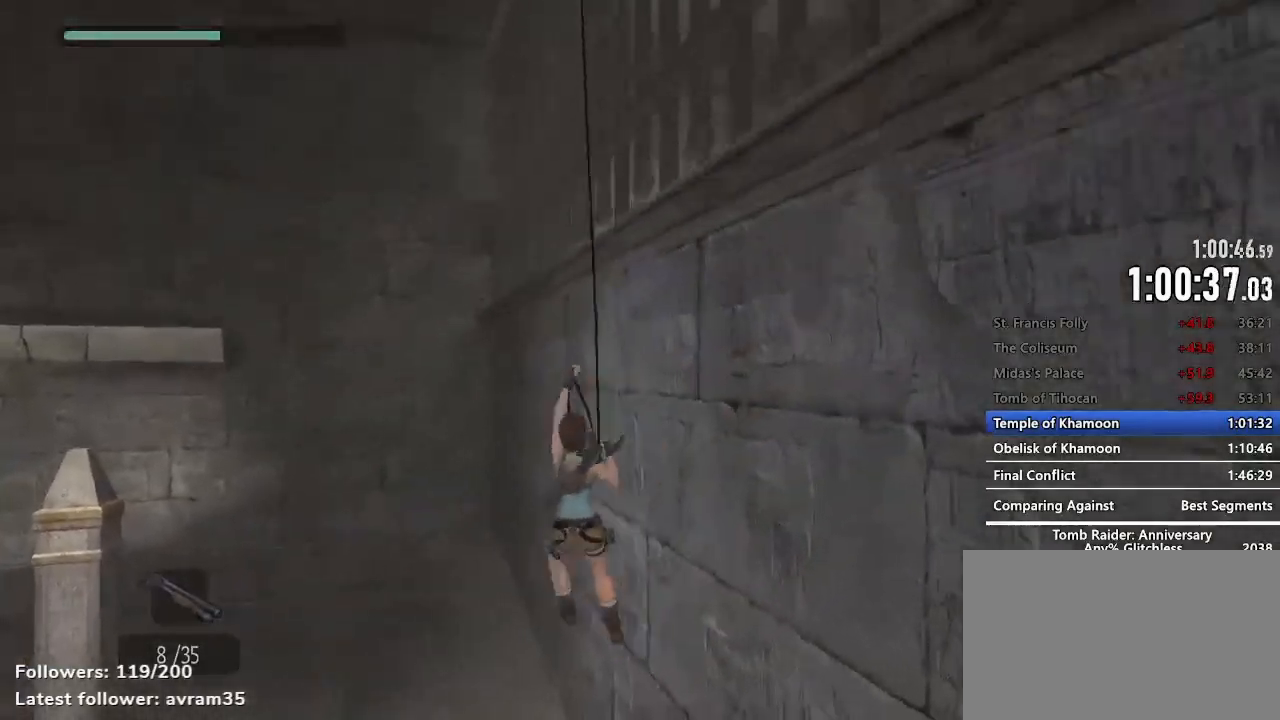
{"keys": ["z"], "mouse": [], "events": []}
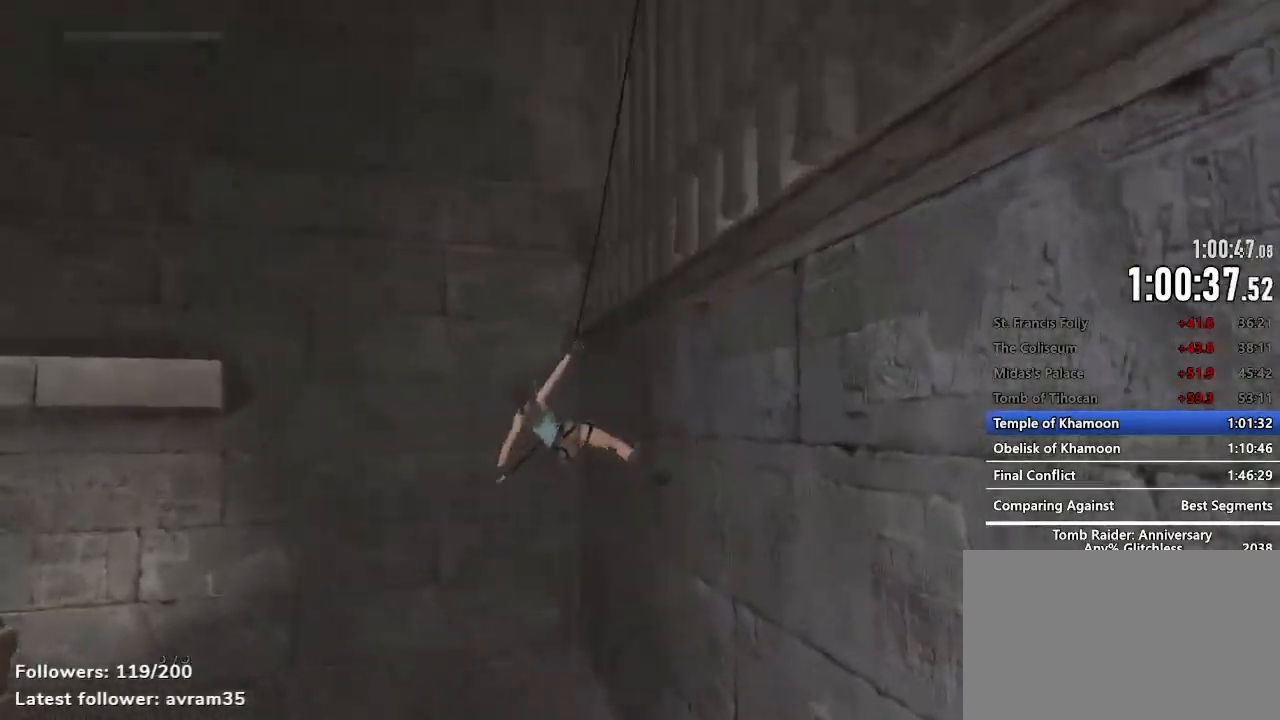
{"keys": ["z"], "mouse": [], "events": []}
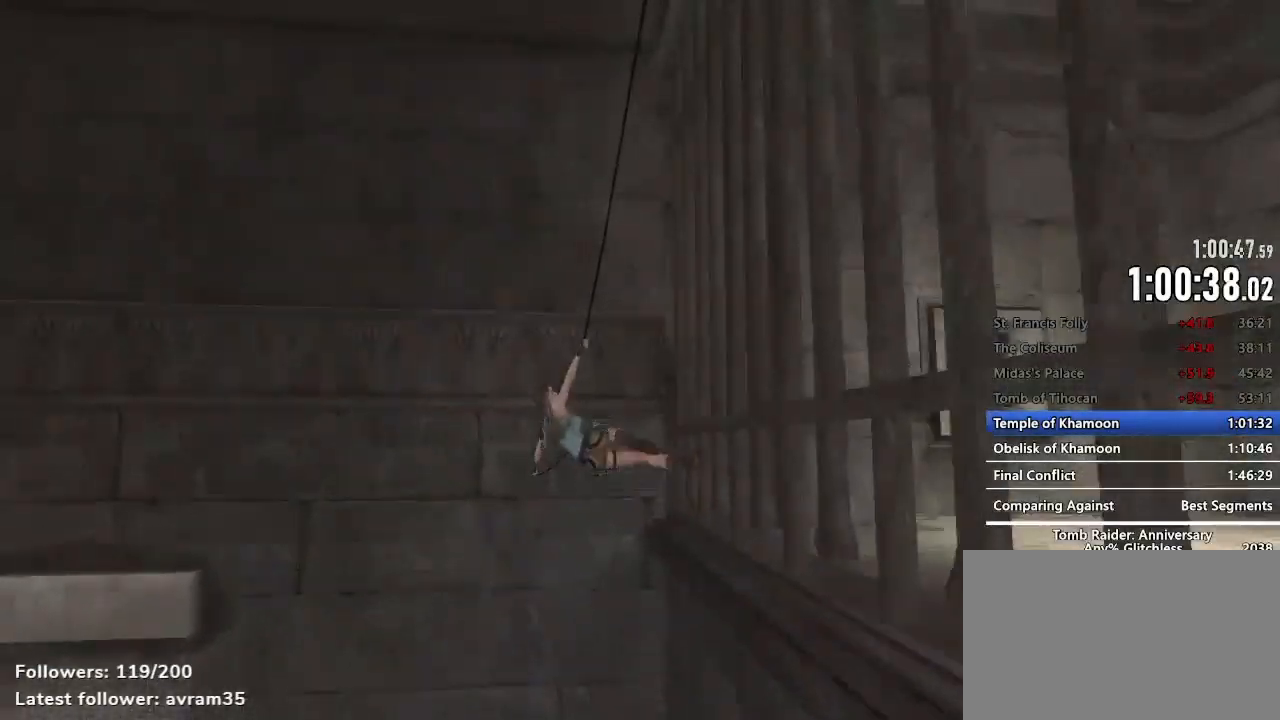
{"keys": ["q", "space"], "mouse": []}
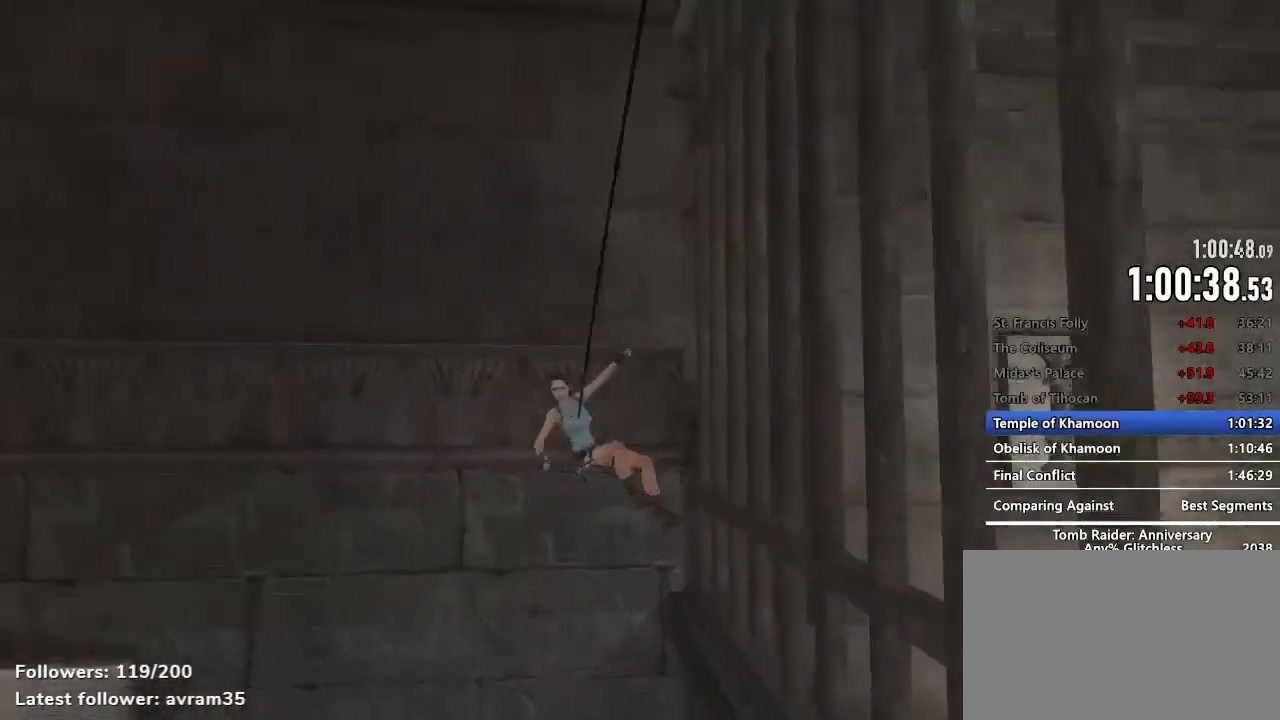
{"keys": ["q", "space"], "mouse": []}
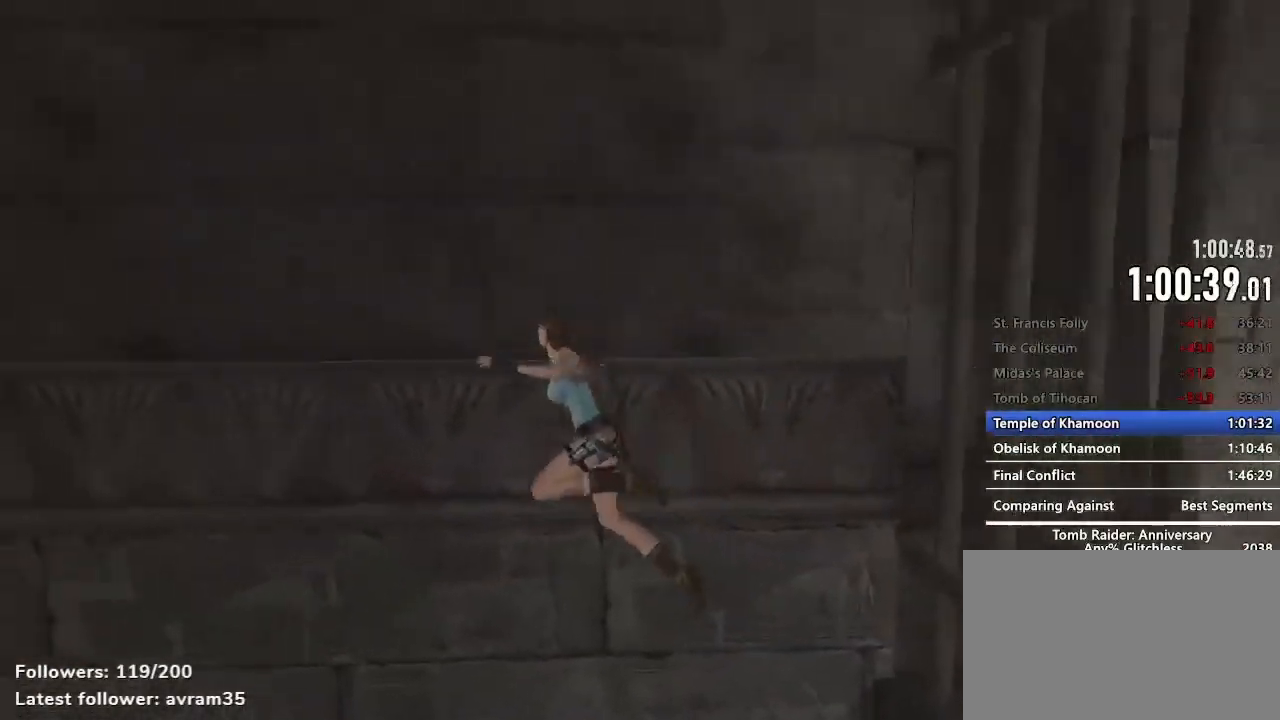
{"keys": ["e", "q"], "mouse": [], "events": [[50, "space", "up"], [100, "q", "up"], [200, "q", "down"], [334, "e", "down"], [384, "e", "up"], [484, "e", "down"]]}
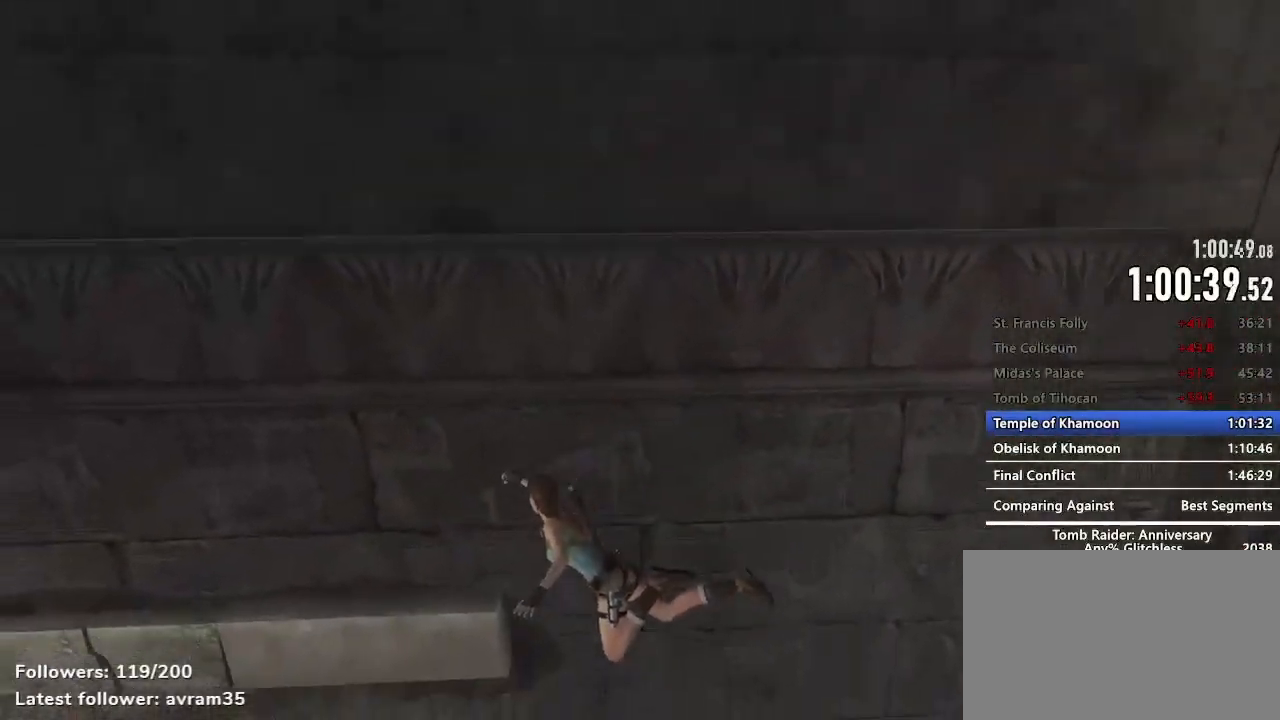
{"keys": ["q"], "mouse": [], "events": [[17, "e", "up"], [117, "e", "down"], [167, "e", "up"], [300, "e", "down"], [350, "e", "up"], [450, "e", "down"], [500, "e", "up"]]}
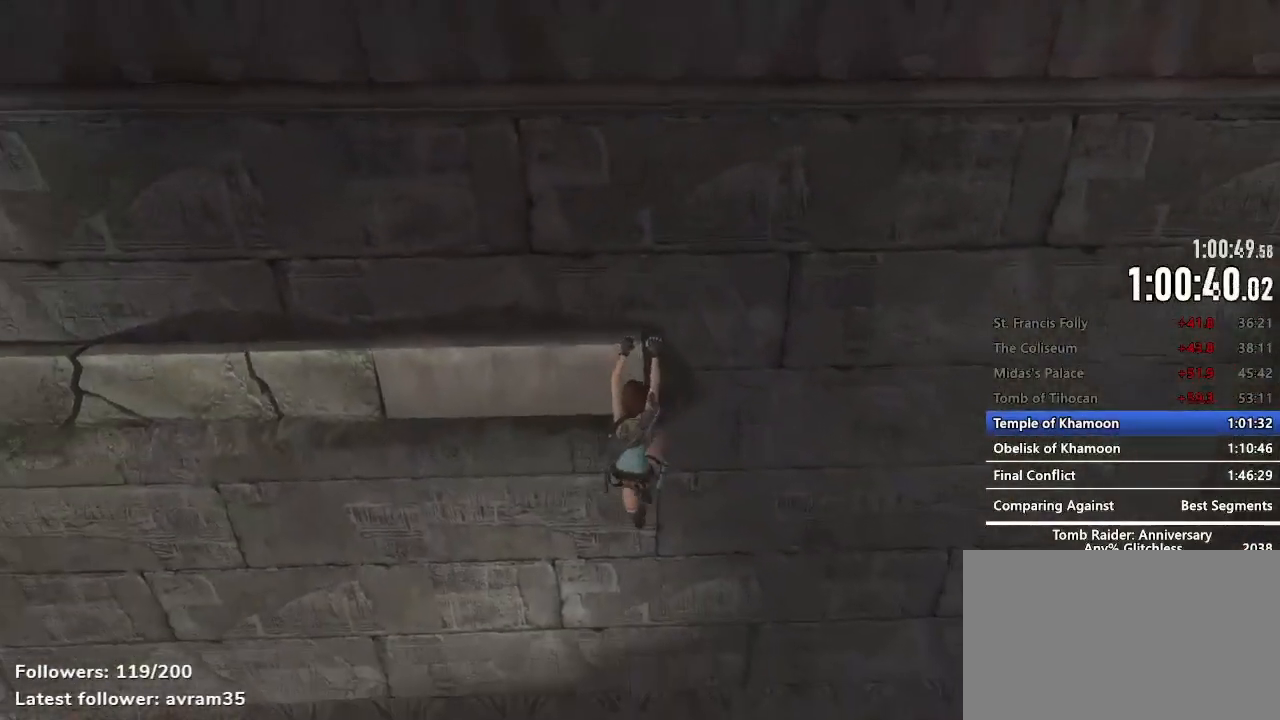
{"keys": ["q"], "mouse": [], "events": [[84, "e", "down"], [134, "e", "up"], [234, "e", "down"], [284, "e", "up"], [417, "e", "down"], [467, "e", "up"]]}
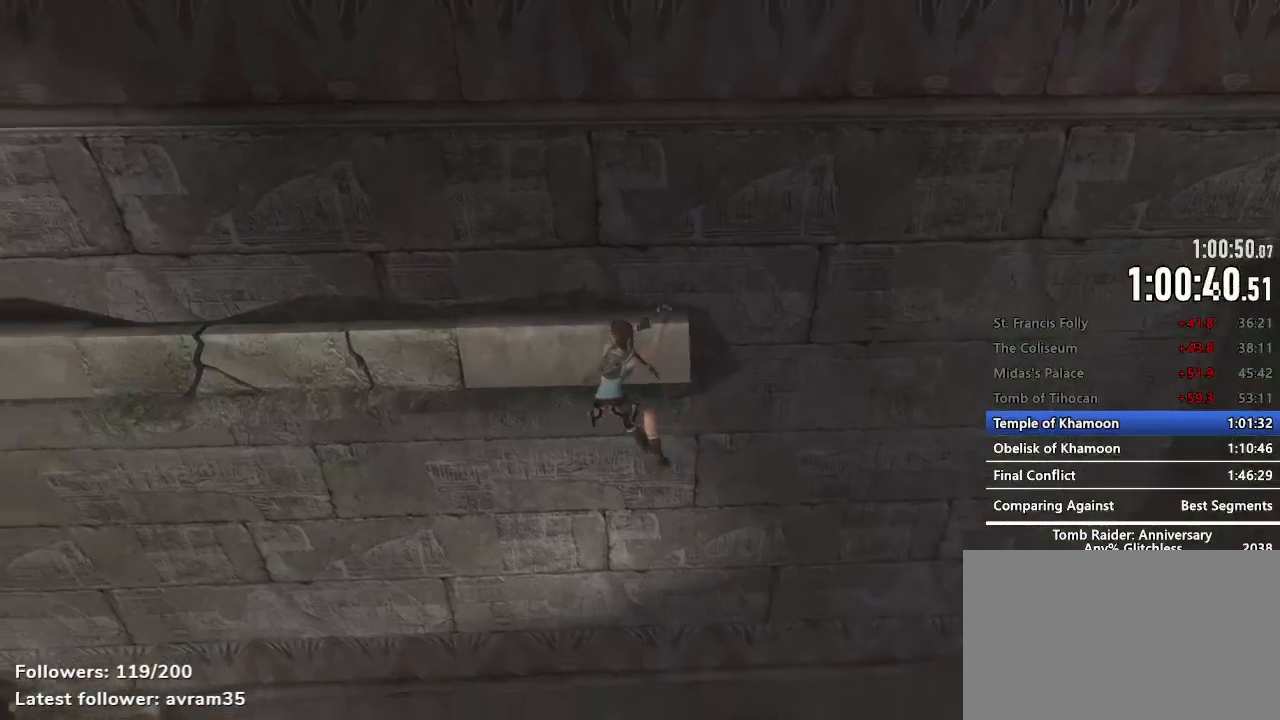
{"keys": ["q"], "mouse": [], "events": [[50, "e", "down"], [100, "e", "up"], [200, "e", "down"], [250, "e", "up"], [384, "e", "down"], [434, "e", "up"]]}
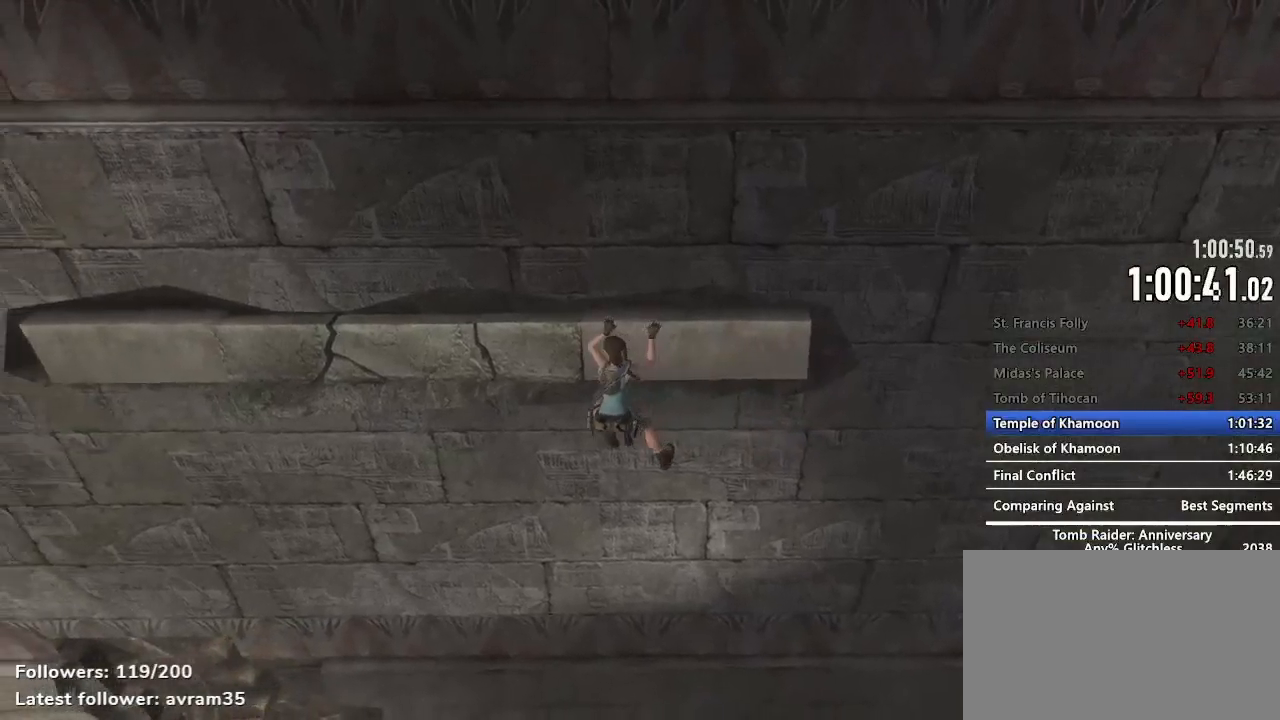
{"keys": ["e", "q"], "mouse": [], "events": [[17, "e", "down"], [67, "e", "up"], [217, "e", "down"], [250, "e", "up"], [350, "e", "down"], [400, "e", "up"], [500, "e", "down"]]}
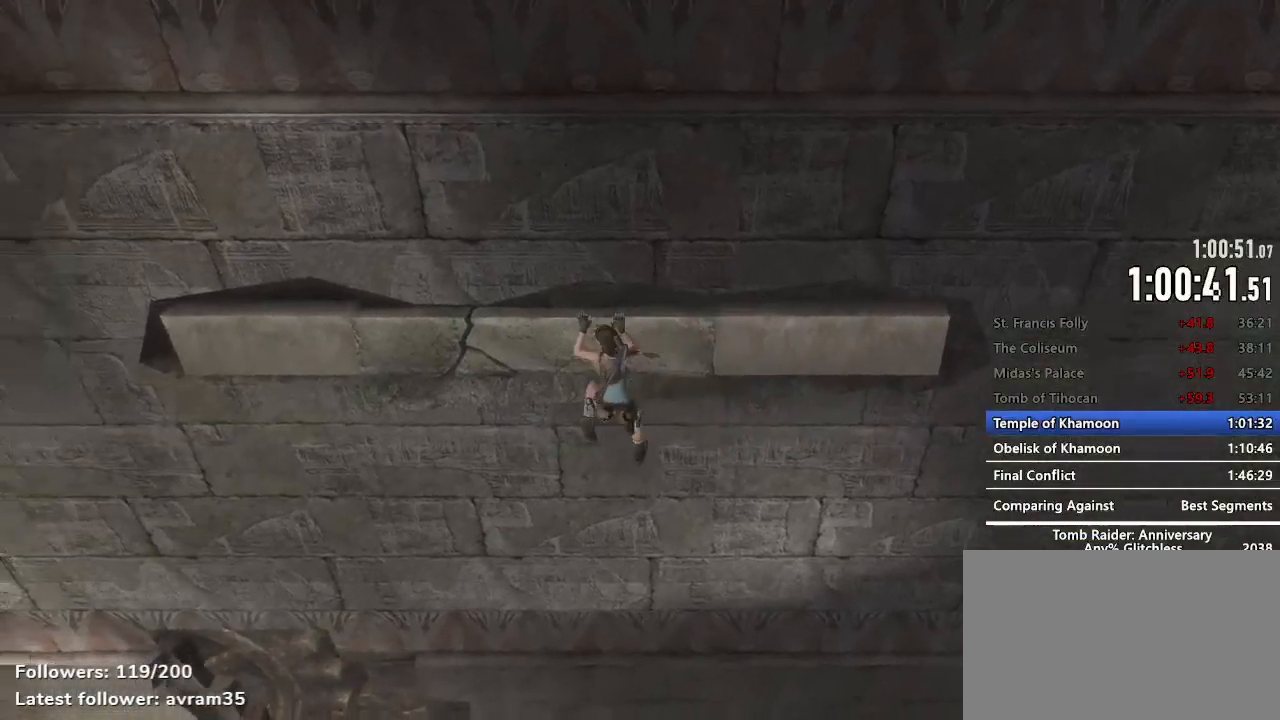
{"keys": ["e", "q"], "mouse": [], "events": [[34, "e", "up"], [184, "e", "down"], [234, "e", "up"], [317, "e", "down"], [367, "e", "up"], [467, "e", "down"]]}
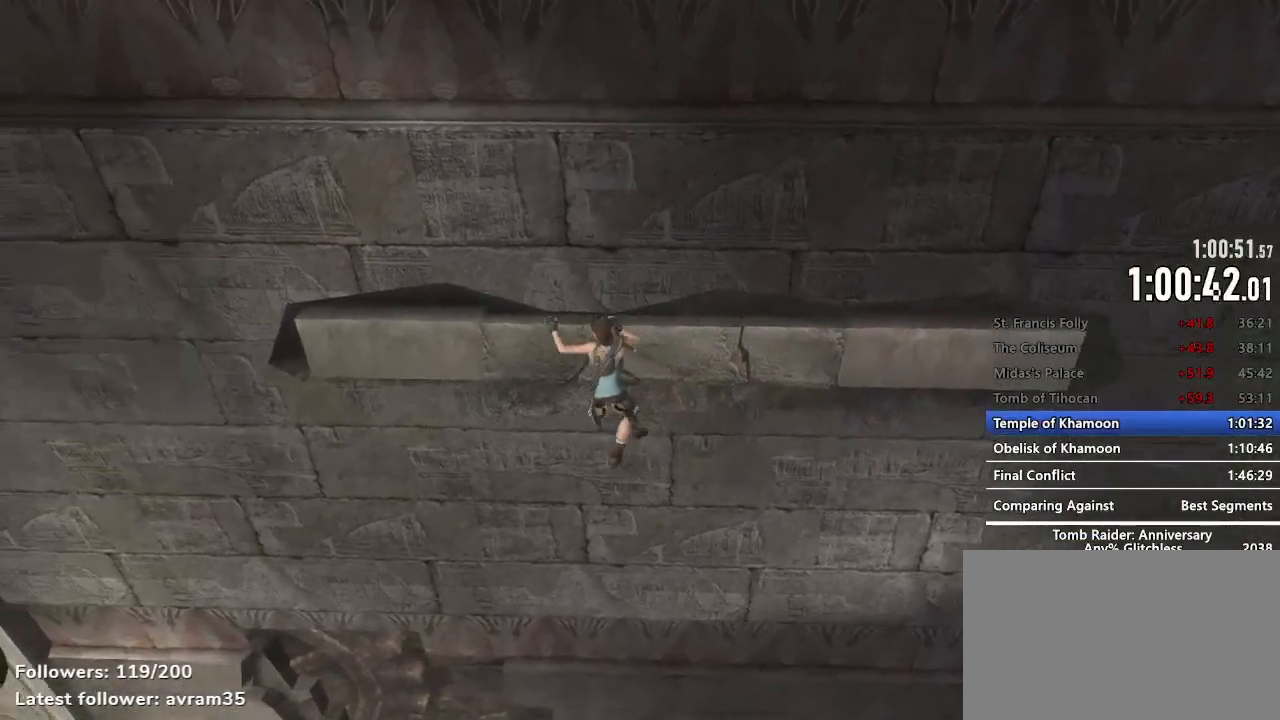
{"keys": ["q"], "mouse": [], "events": [[50, "e", "up"], [150, "e", "down"], [200, "e", "up"], [284, "e", "down"], [334, "e", "up"], [434, "e", "down"], [484, "e", "up"]]}
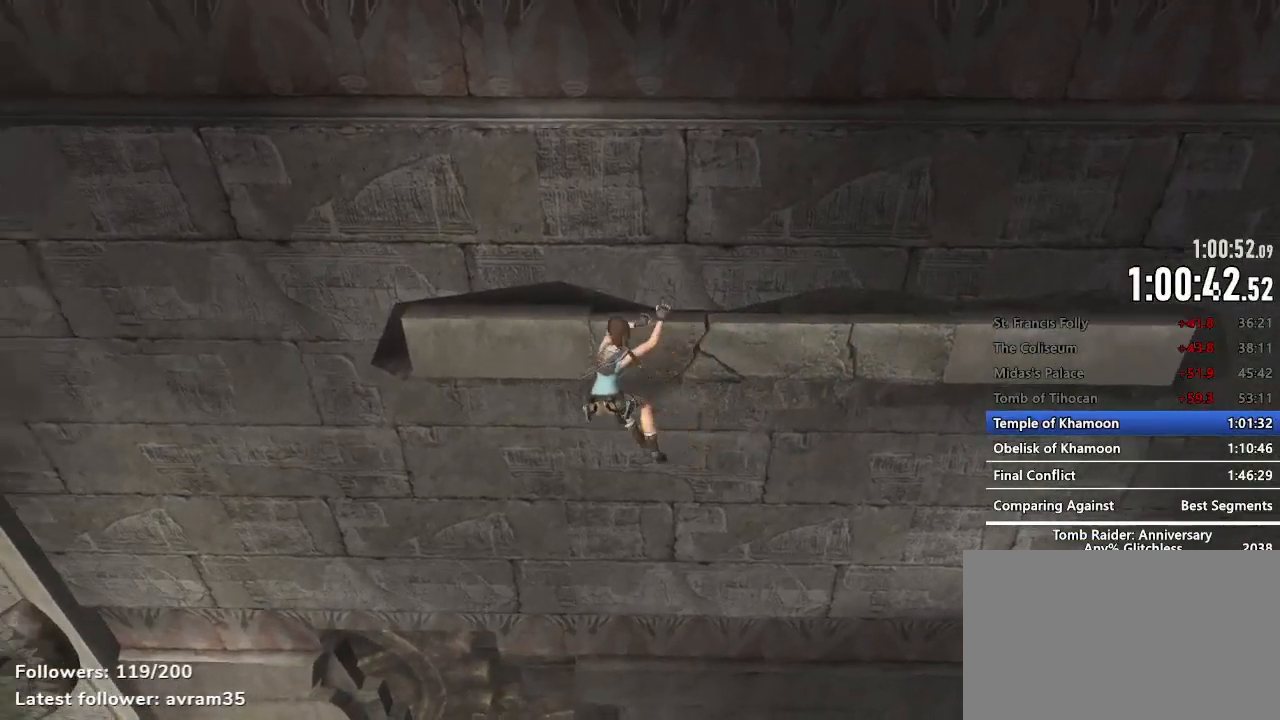
{"keys": ["q"], "mouse": [], "events": [[117, "e", "down"], [167, "e", "up"], [250, "e", "down"], [300, "e", "up"], [400, "e", "down"], [450, "e", "up"]]}
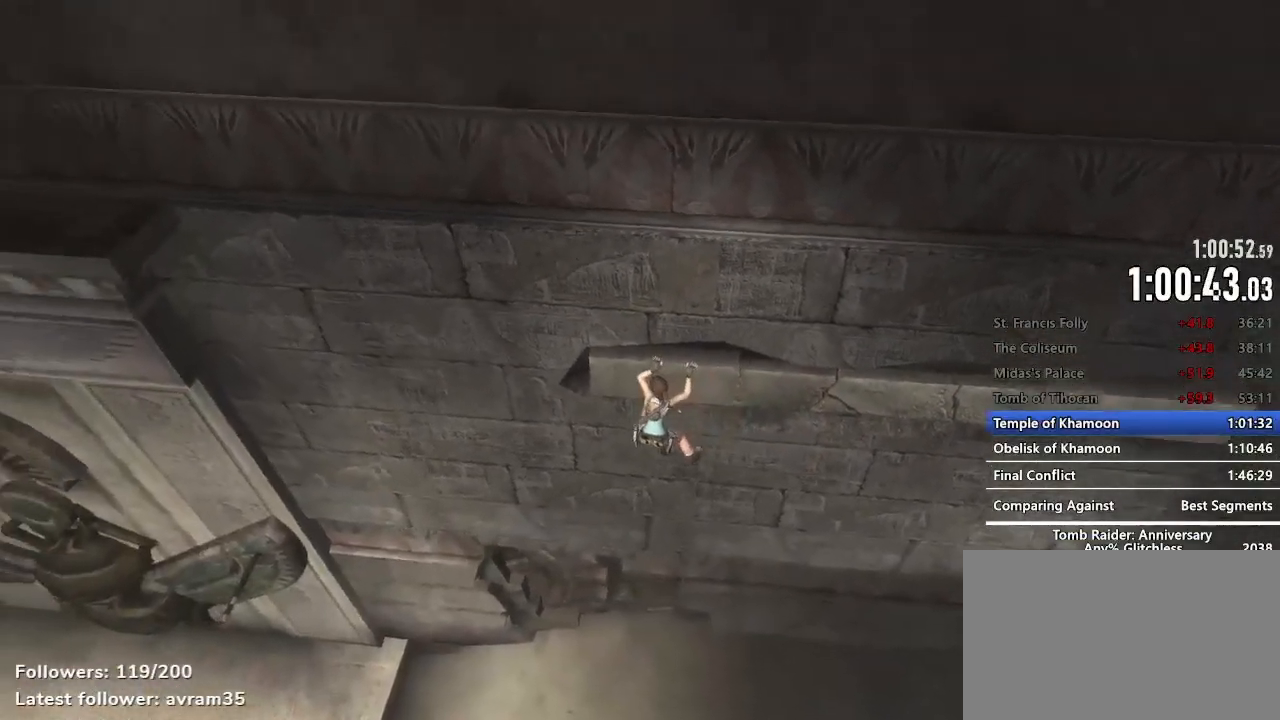
{"keys": ["q"], "mouse": [], "events": [[34, "e", "down"], [84, "e", "up"], [367, "space", "down"], [467, "space", "up"]]}
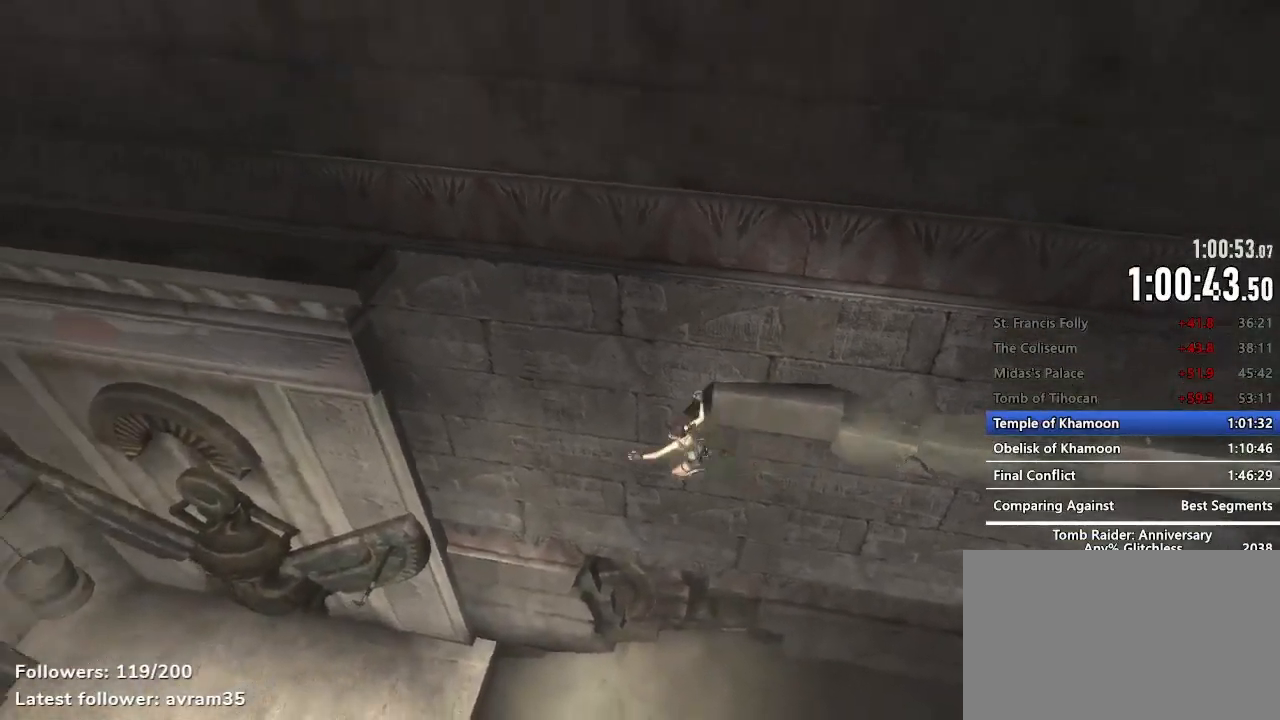
{"keys": ["e"], "mouse": [], "events": [[50, "q", "up"], [334, "e", "down"], [384, "e", "up"], [484, "e", "down"]]}
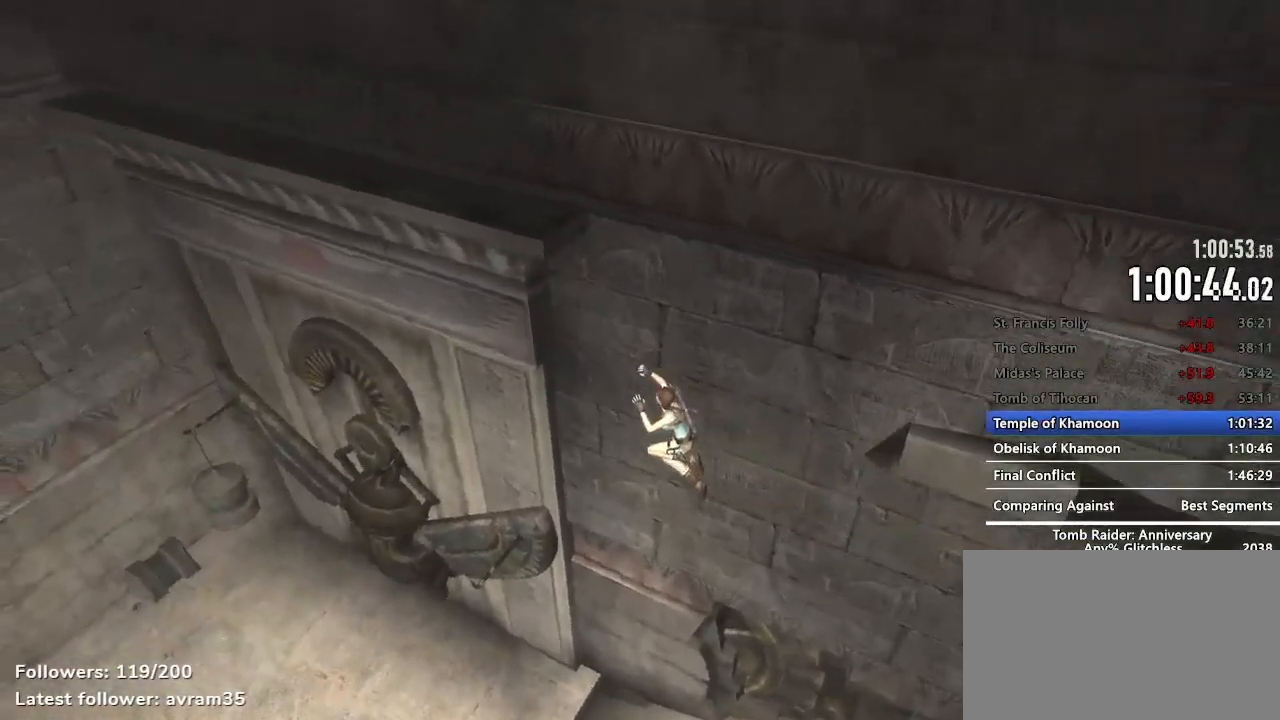
{"keys": [], "mouse": [], "events": [[17, "e", "up"], [117, "e", "down"], [167, "e", "up"], [300, "e", "down"], [350, "e", "up"], [450, "e", "down"], [484, "e", "up"]]}
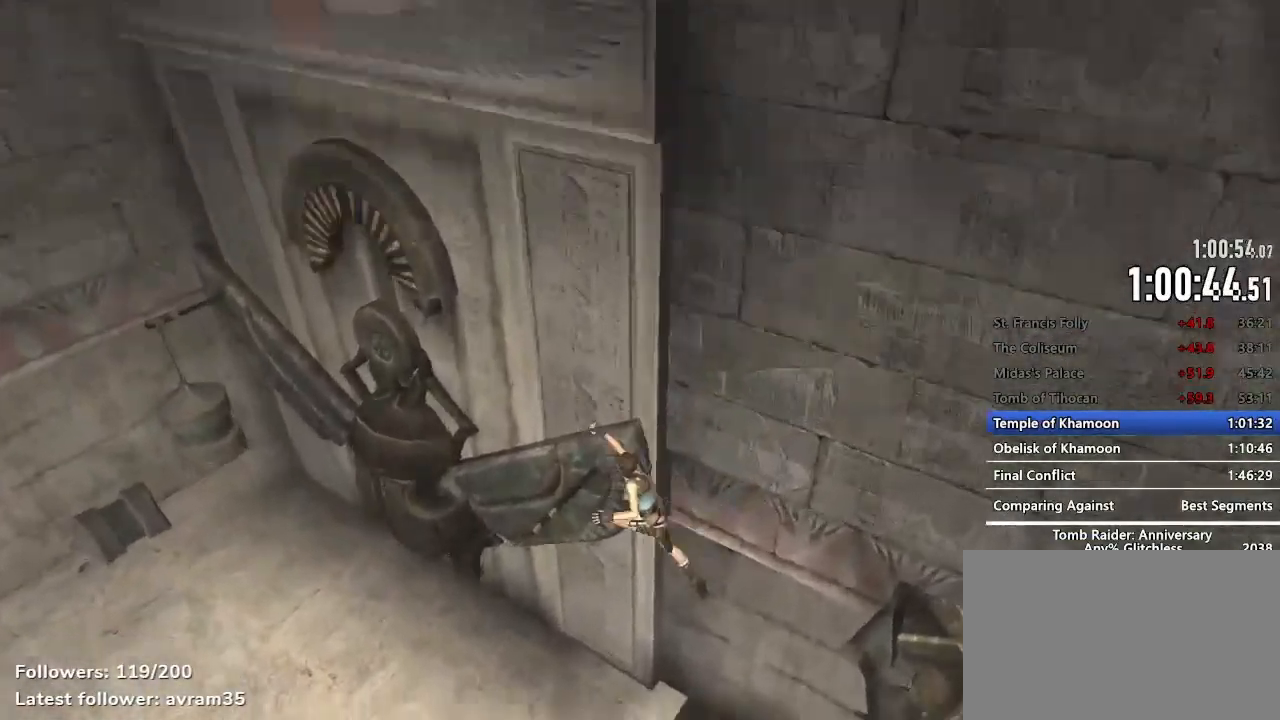
{"keys": [], "mouse": [], "events": [[84, "e", "down"], [134, "e", "up"], [234, "e", "down"], [267, "e", "up"], [367, "e", "down"], [417, "e", "up"]]}
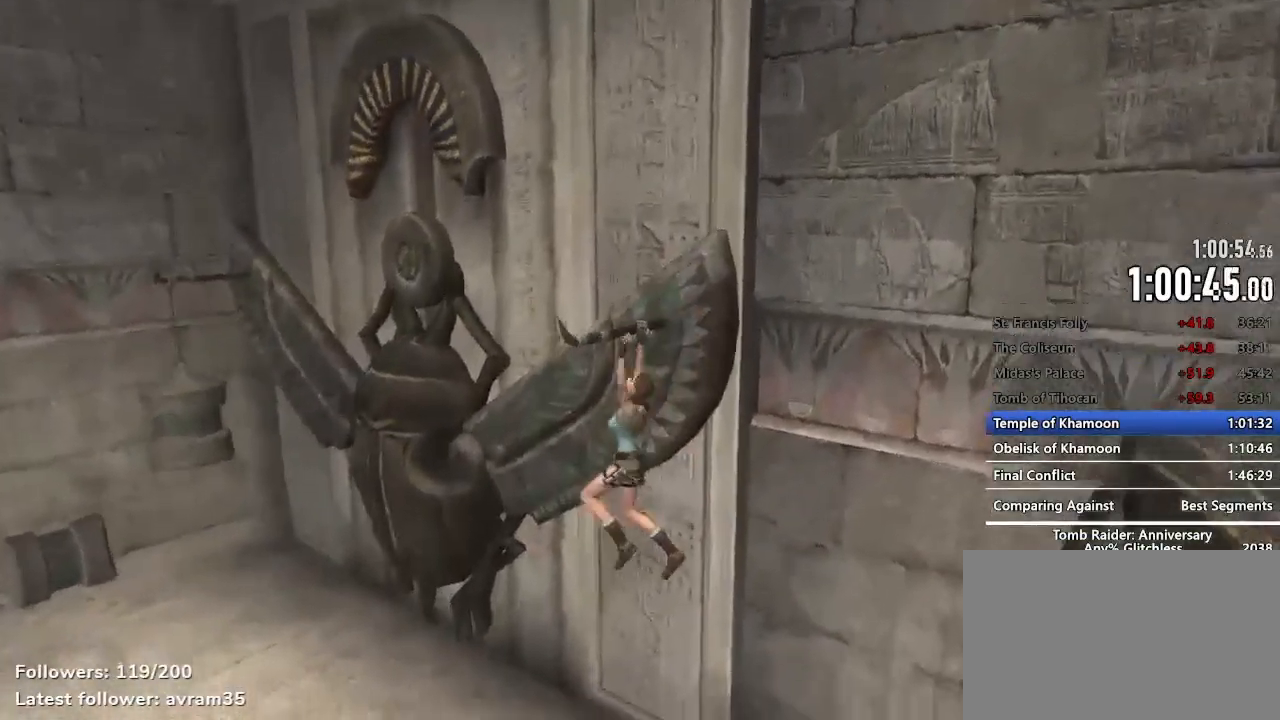
{"keys": [], "mouse": []}
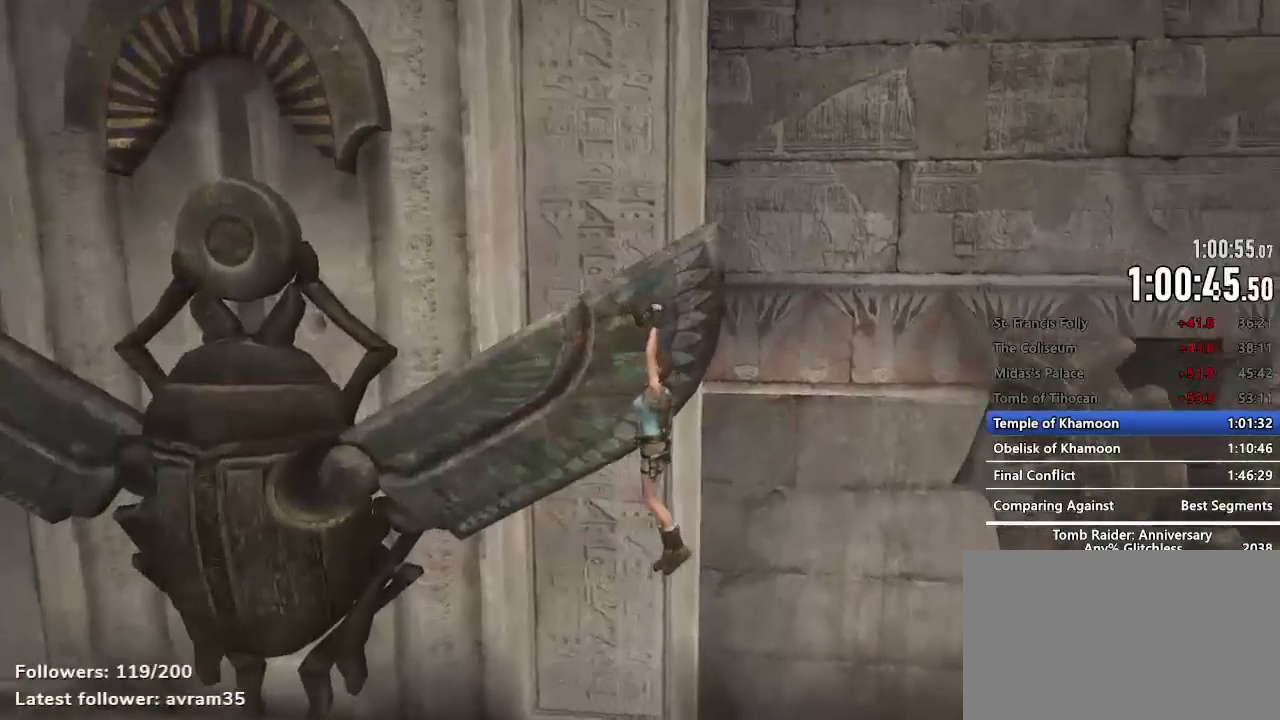
{"keys": [], "mouse": [], "events": []}
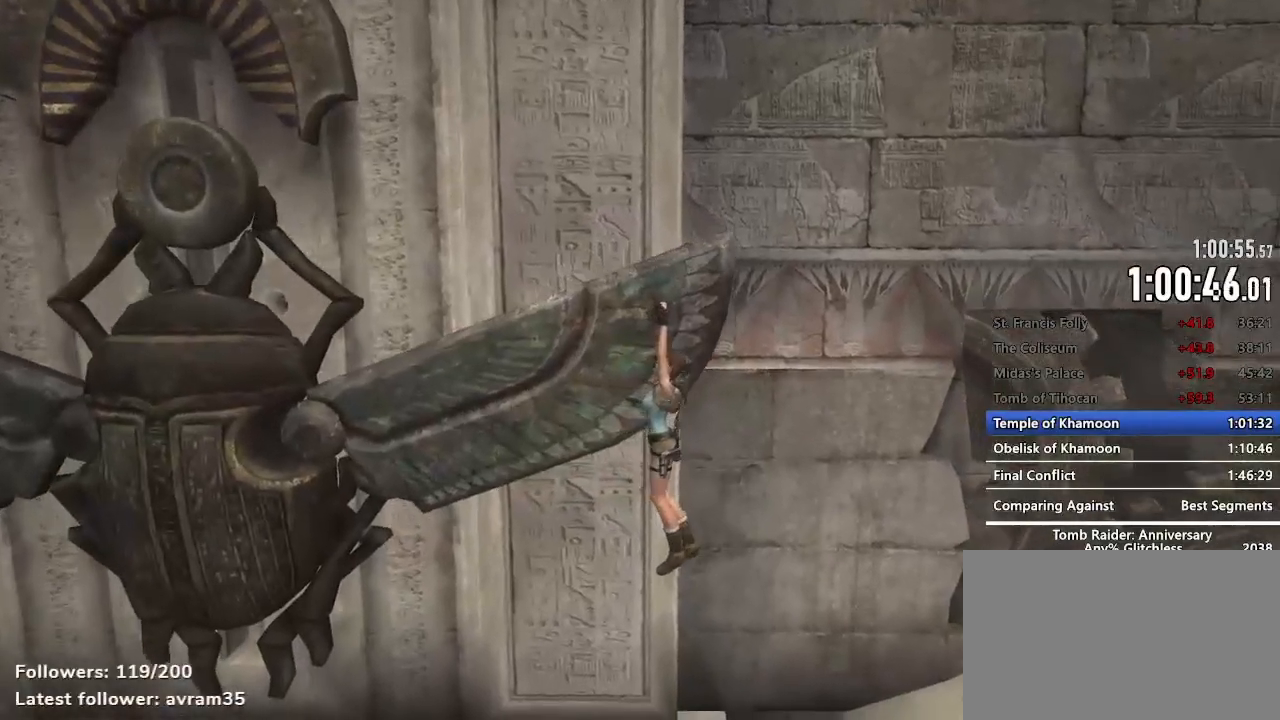
{"keys": [], "mouse": [], "events": []}
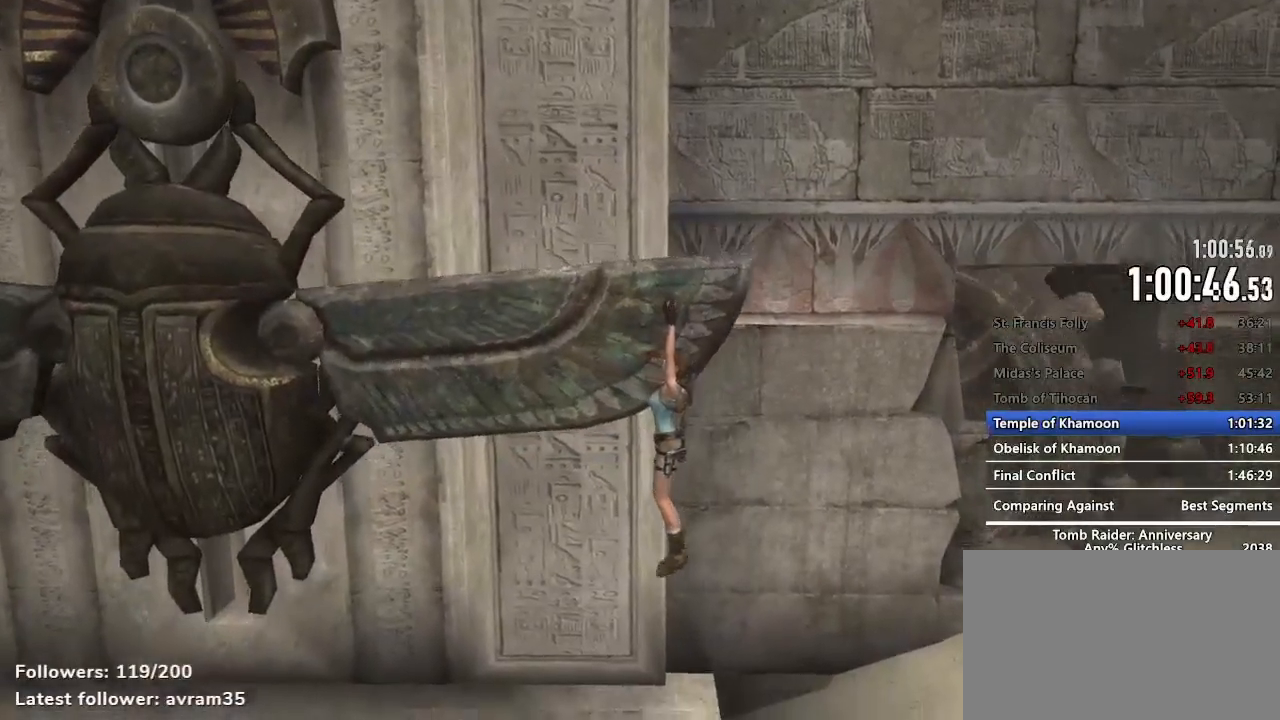
{"keys": [], "mouse": [], "events": [[250, "c", "down"], [334, "c", "up"]]}